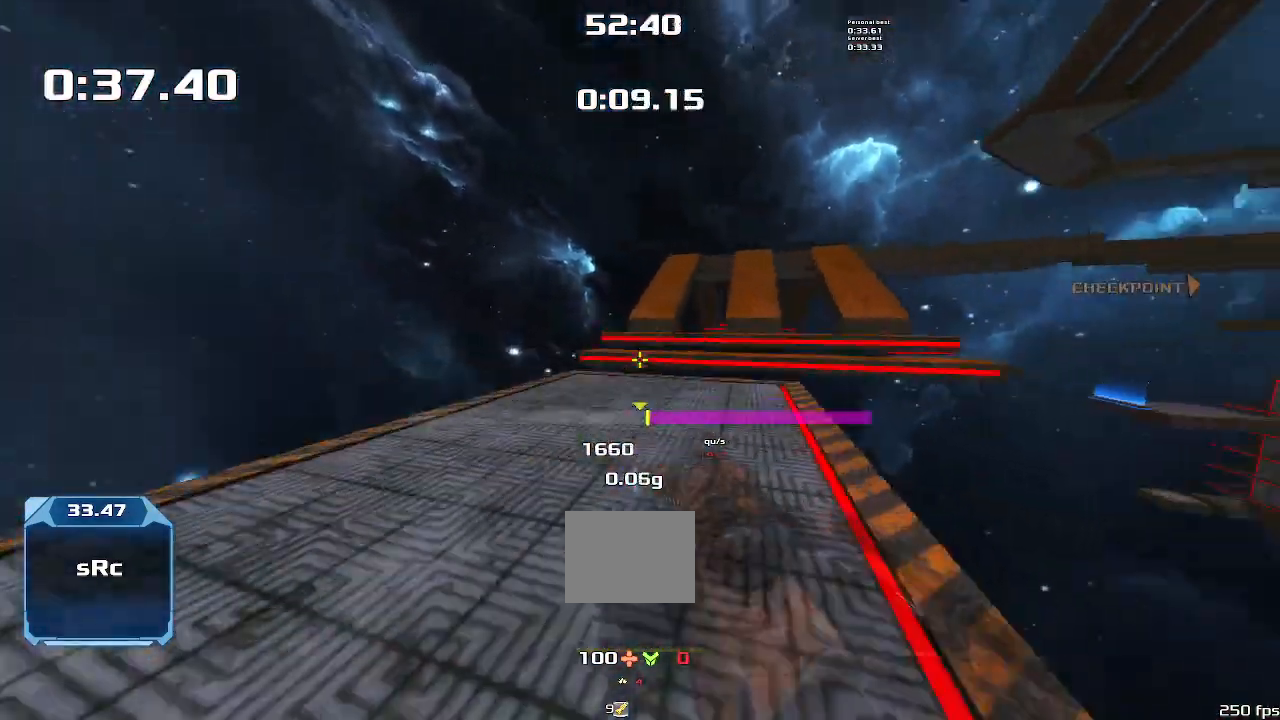
Gameplay with keyboard; each line is a JSON object with the keys held at the frame after it. "events" lists presses ("down") and releases ("up") of "down", "left", "right" and "up" between this image and that frame as [ms after this image, input, new state], when the widget could be followed in between. No other keys are recorded. Mouse input is not recorded. Not read: other_keys.
{"keys": ["right"], "events": []}
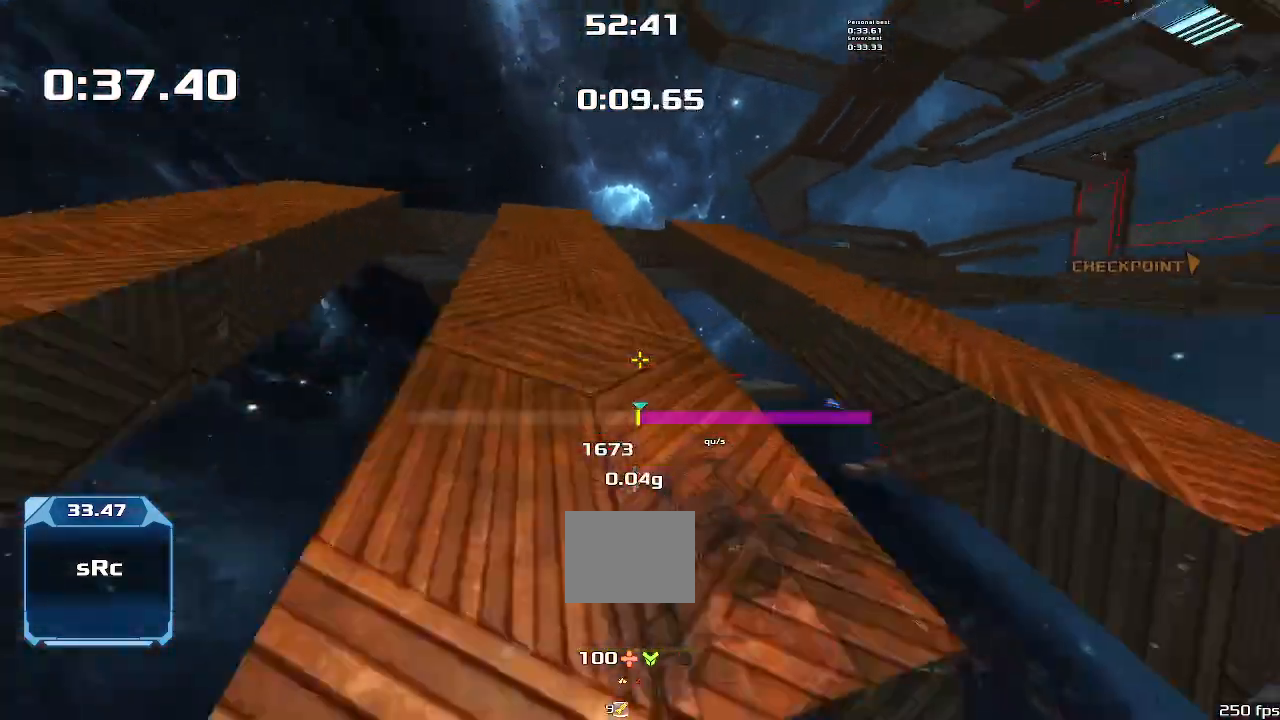
{"keys": ["right"]}
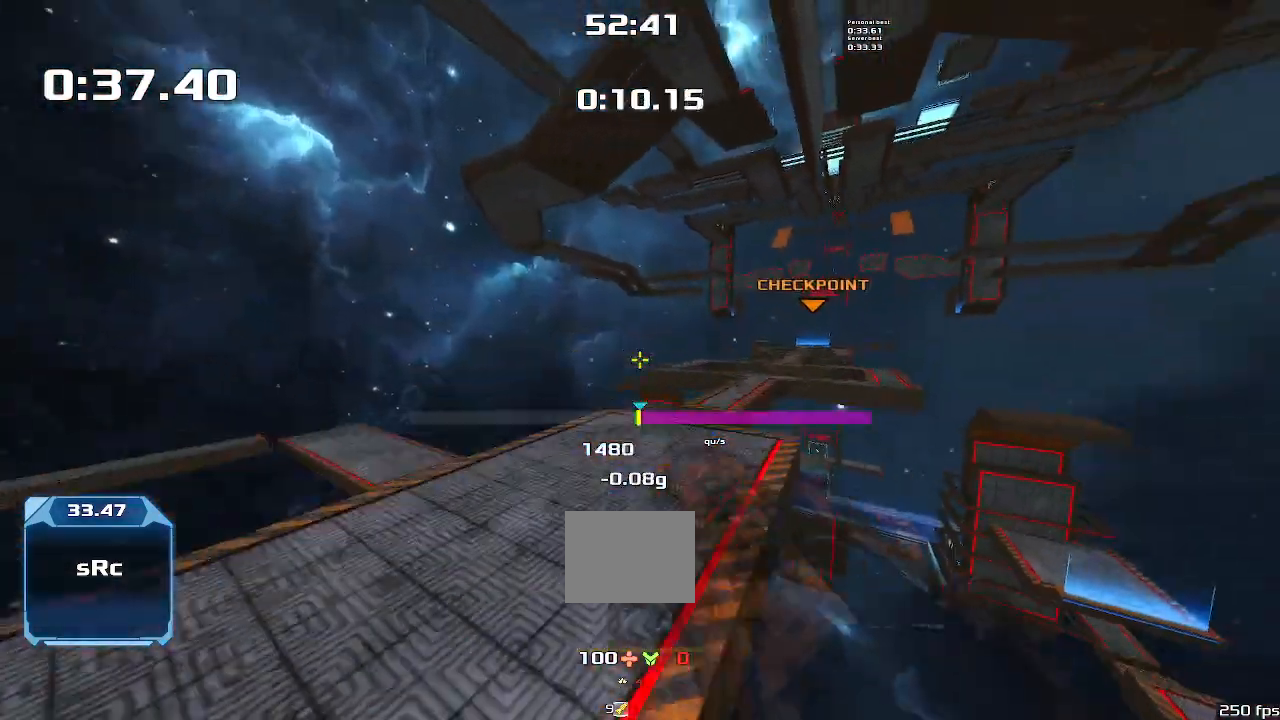
{"keys": ["right", "up"], "events": [[233, "up", "down"]]}
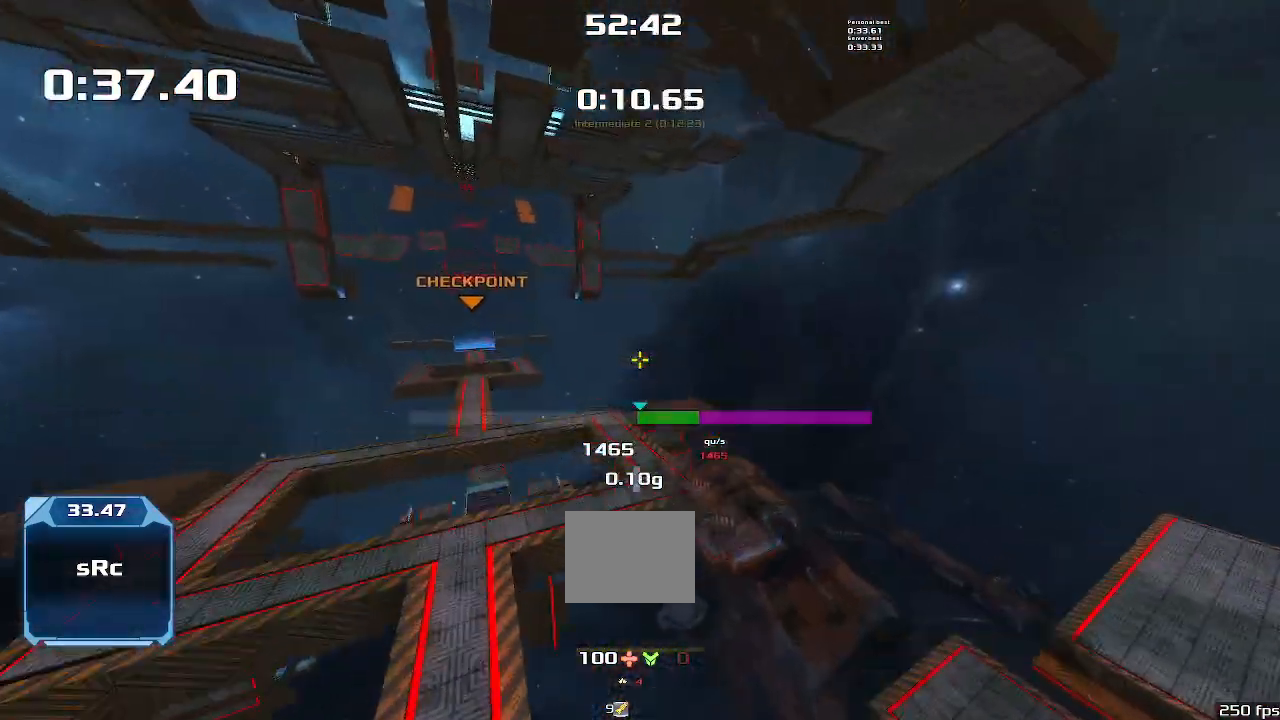
{"keys": ["right", "up"]}